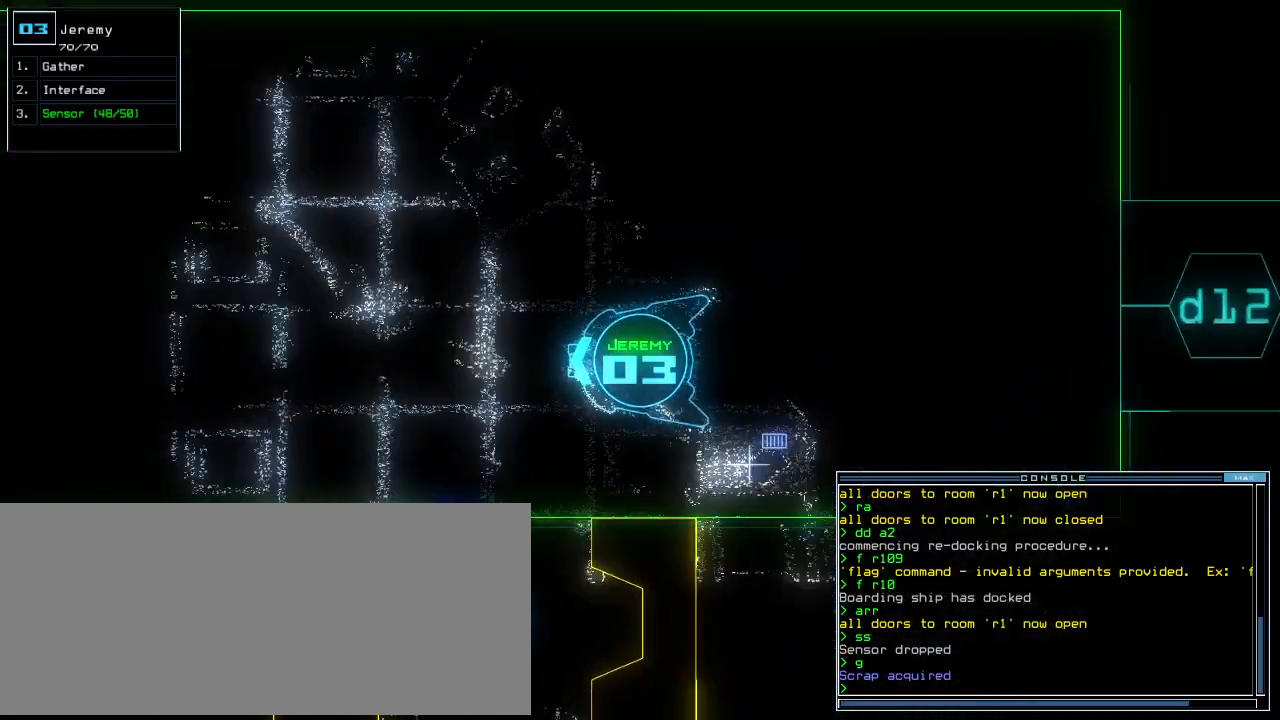
Gameplay with keyboard; each line is a JSON object with the keys held at the frame after it. "events" lists presses ("down") and releases ("up") of ".", "0", "1", "2", "3", "4", "5", "6", "7", "8", "9", "a", "b", "backspace", "c", "caps_lock", "comma", "ctrl_l", "ctrl_r", "d", "down", "e", "equals", "escape", "f", "f10", "g", "h", "i", "j", "k", "l", "left", "m", "minus", "n", "o", "p", "q", "quote", "r", "return", "right", "s", "semicolon", "shift_l", "shift_r", "space", "t", "tab", "tilde", "u", "up", "v", "w", "x", "y" and "z" between this image and that frame as [ms after this image, input, new state], when the widget could be followed in between. No other keys are recorded. Mouse input is not recorded.
{"keys": []}
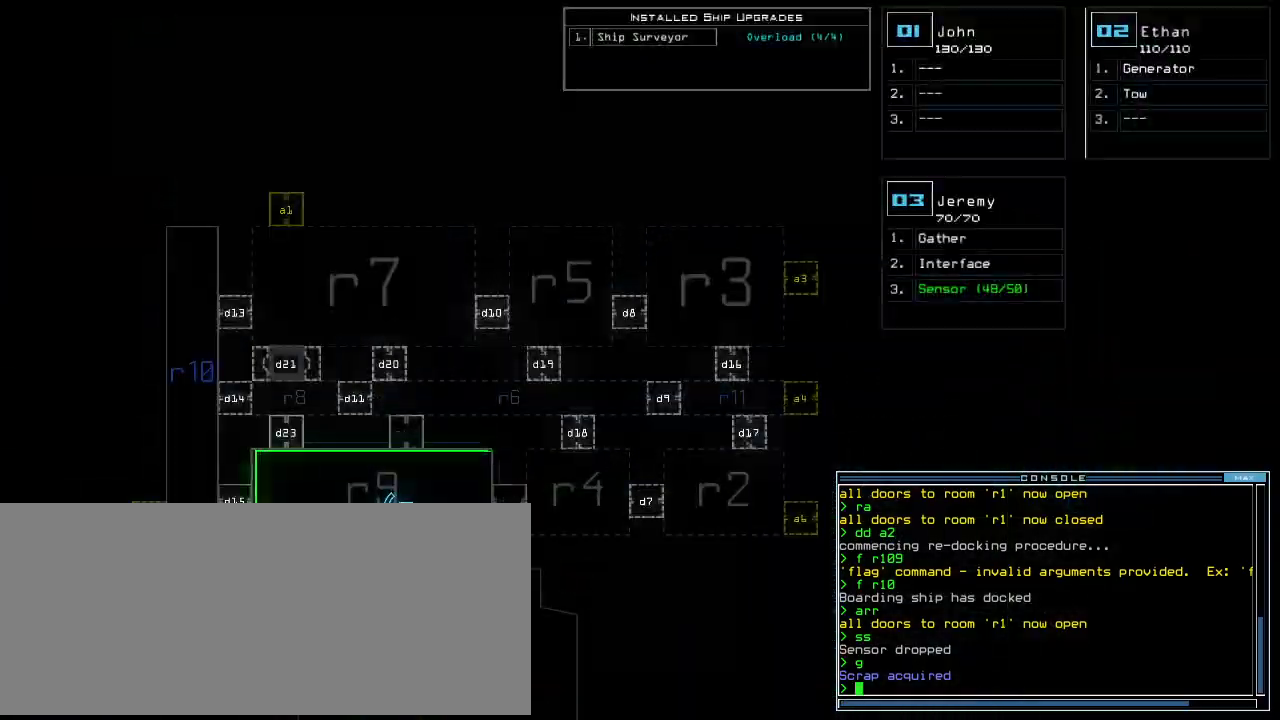
{"keys": ["down", "right"]}
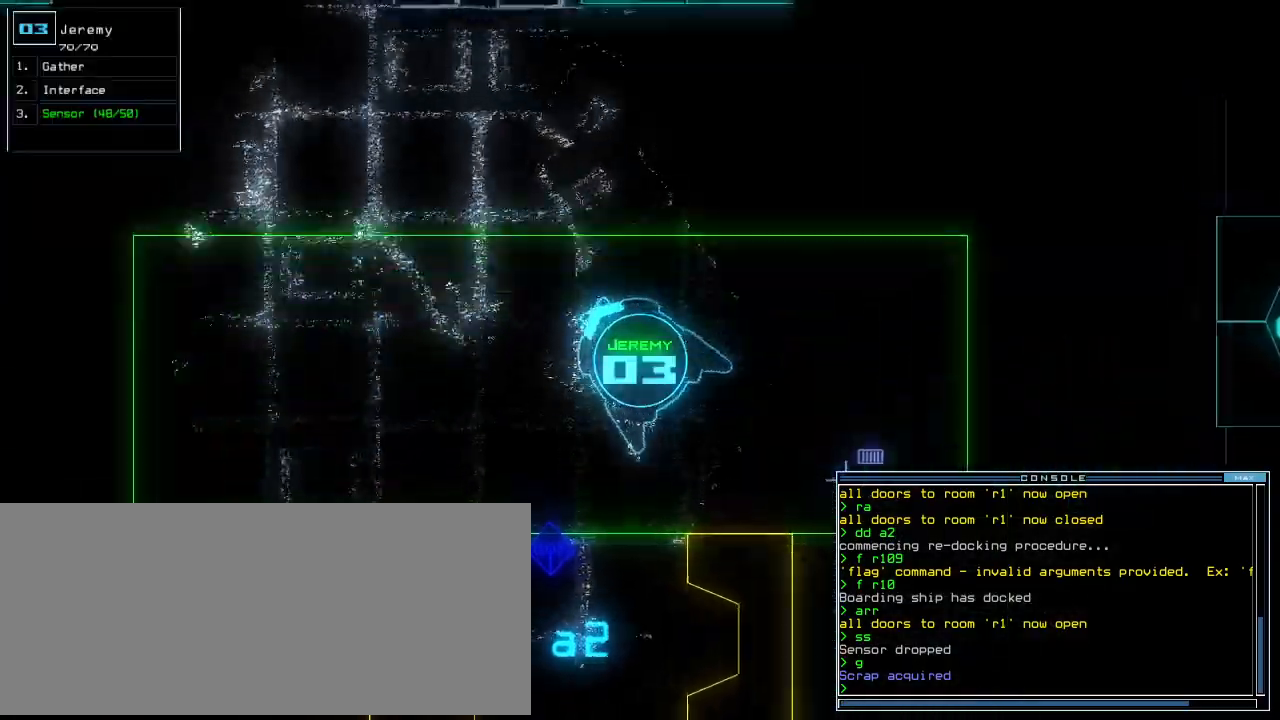
{"keys": ["down"], "events": [[100, "f", "down"], [300, "f", "up"], [460, "right", "up"]]}
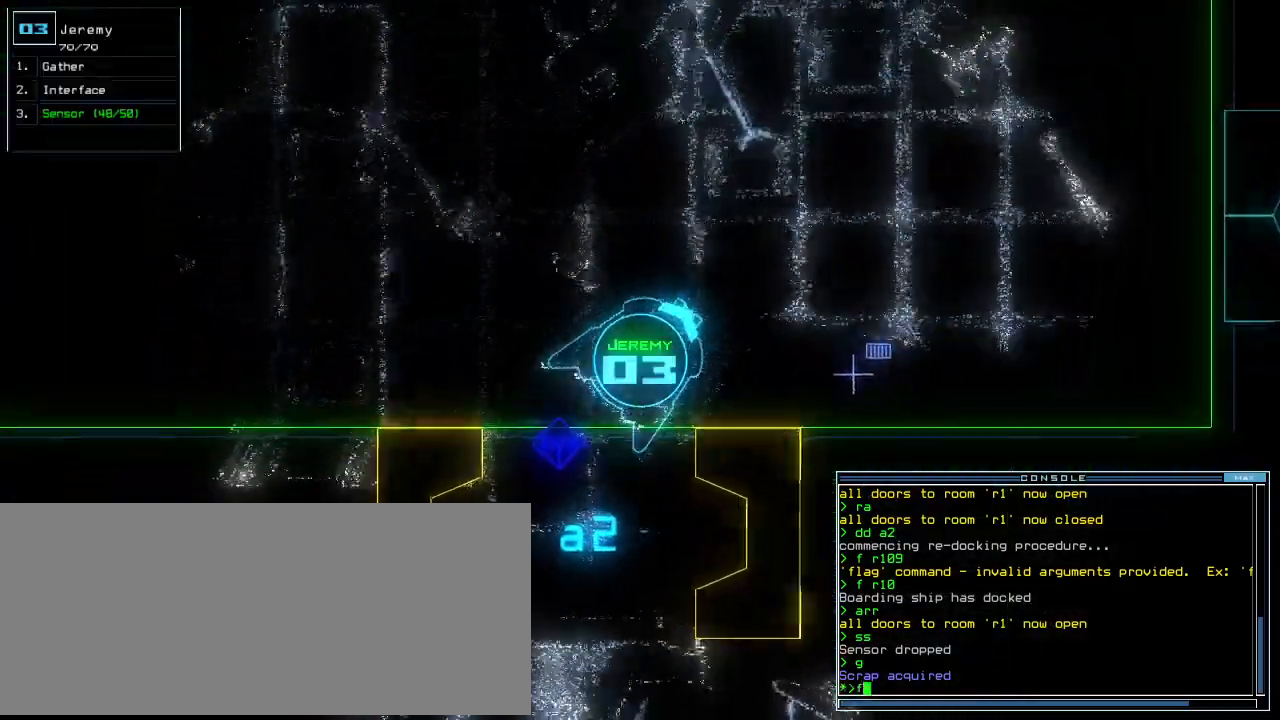
{"keys": ["down"], "events": [[60, "left", "down"], [220, "r", "down"], [300, "left", "up"], [320, "r", "up"]]}
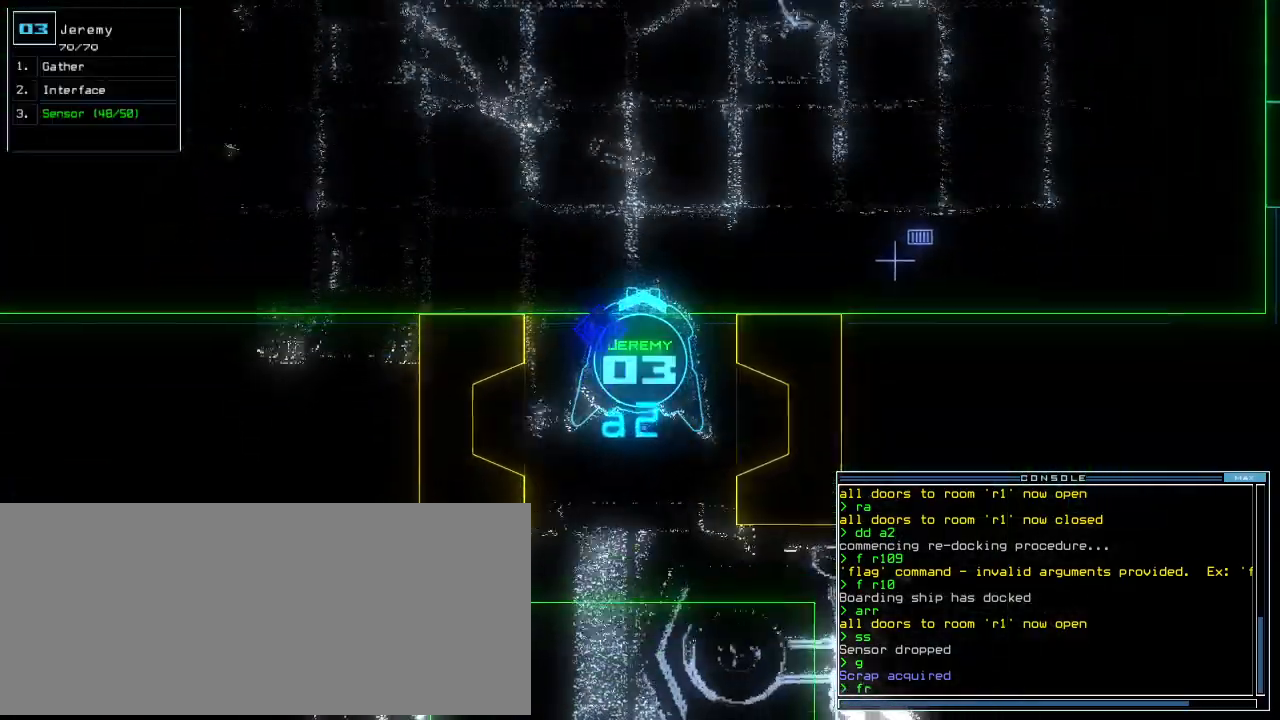
{"keys": ["down"], "events": [[20, "left", "down"], [100, "left", "up"], [140, "4", "down"], [240, "4", "up"]]}